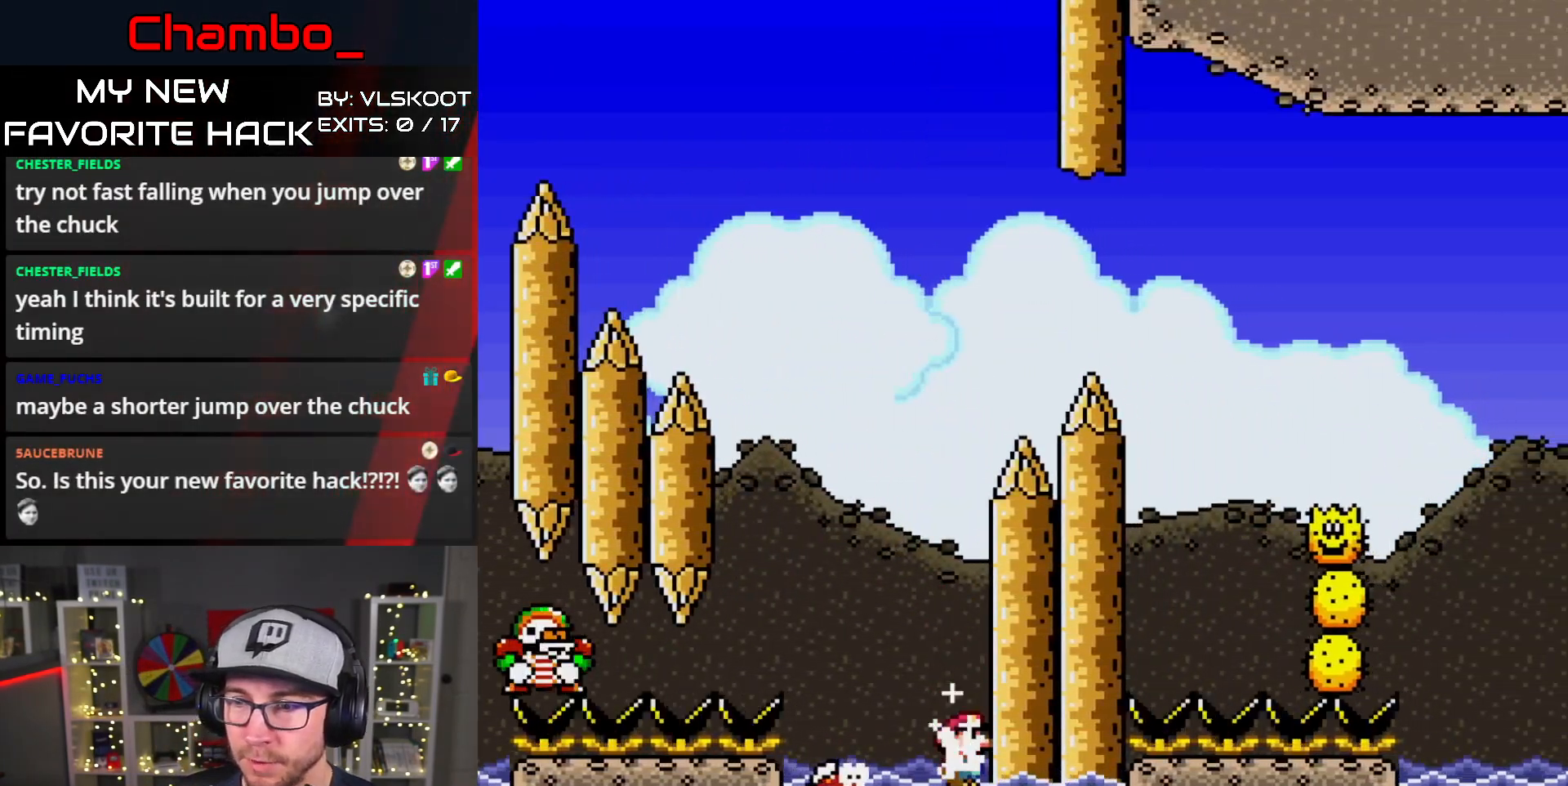
Gameplay with a controller (Nintendo layout); each line is a JSON object with the inputs held at the frame after it. "events" lists button and stick changes between this image and that frame as [ms after this image, input, new state], when the widget could be followed in between. Not read: L1 L3 R1 R3 START.
{"buttons": ["X"], "events": [[50, "DPAD_RIGHT", "up"], [83, "DPAD_LEFT", "down"], [100, "DPAD_UP", "up"], [150, "A", "up"], [283, "A", "down"], [383, "DPAD_LEFT", "up"], [400, "DPAD_RIGHT", "down"], [433, "A", "up"], [500, "DPAD_RIGHT", "up"]]}
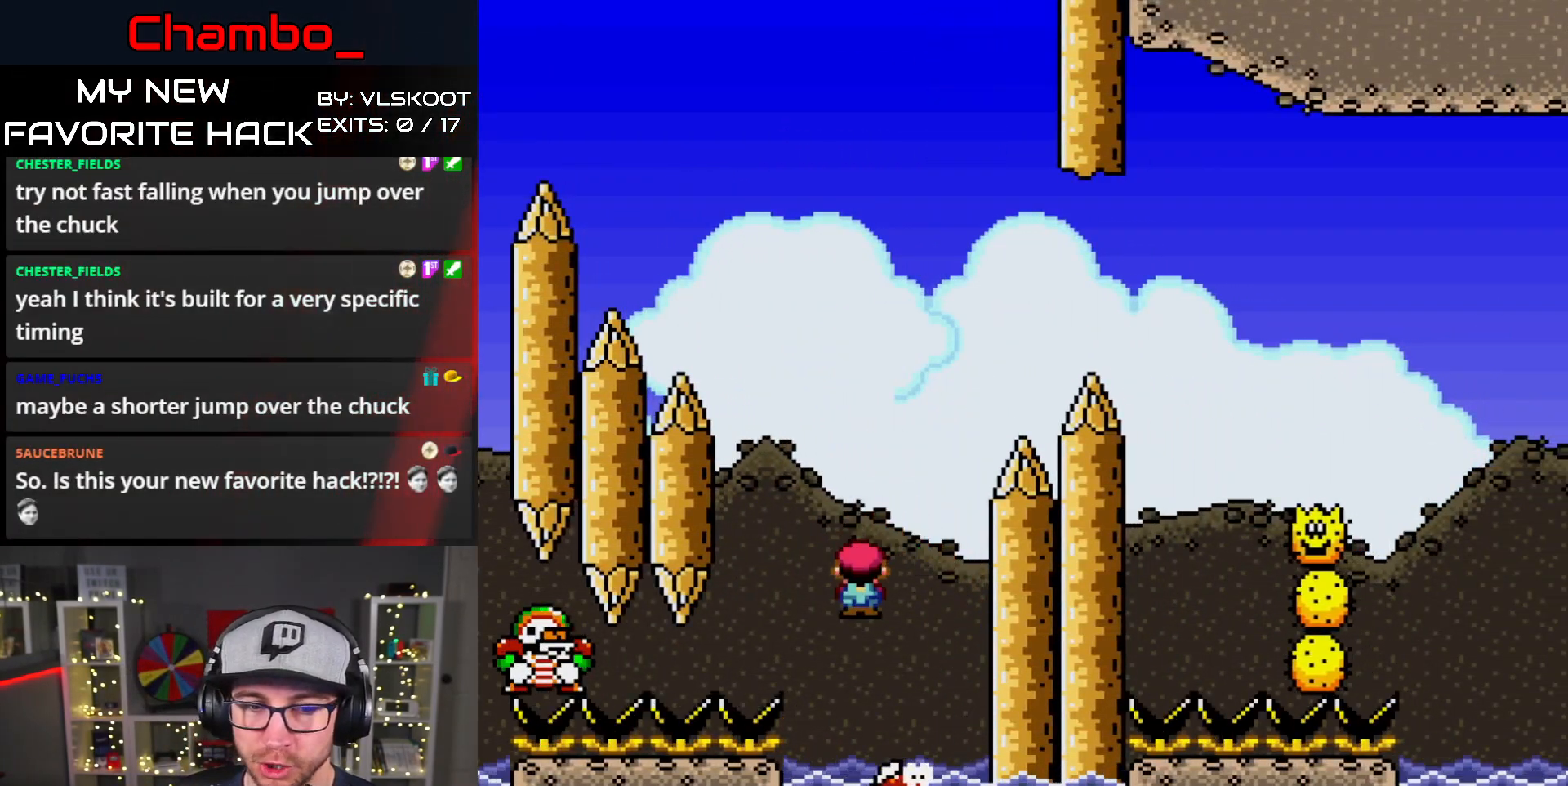
{"buttons": ["A", "X", "DPAD_LEFT"]}
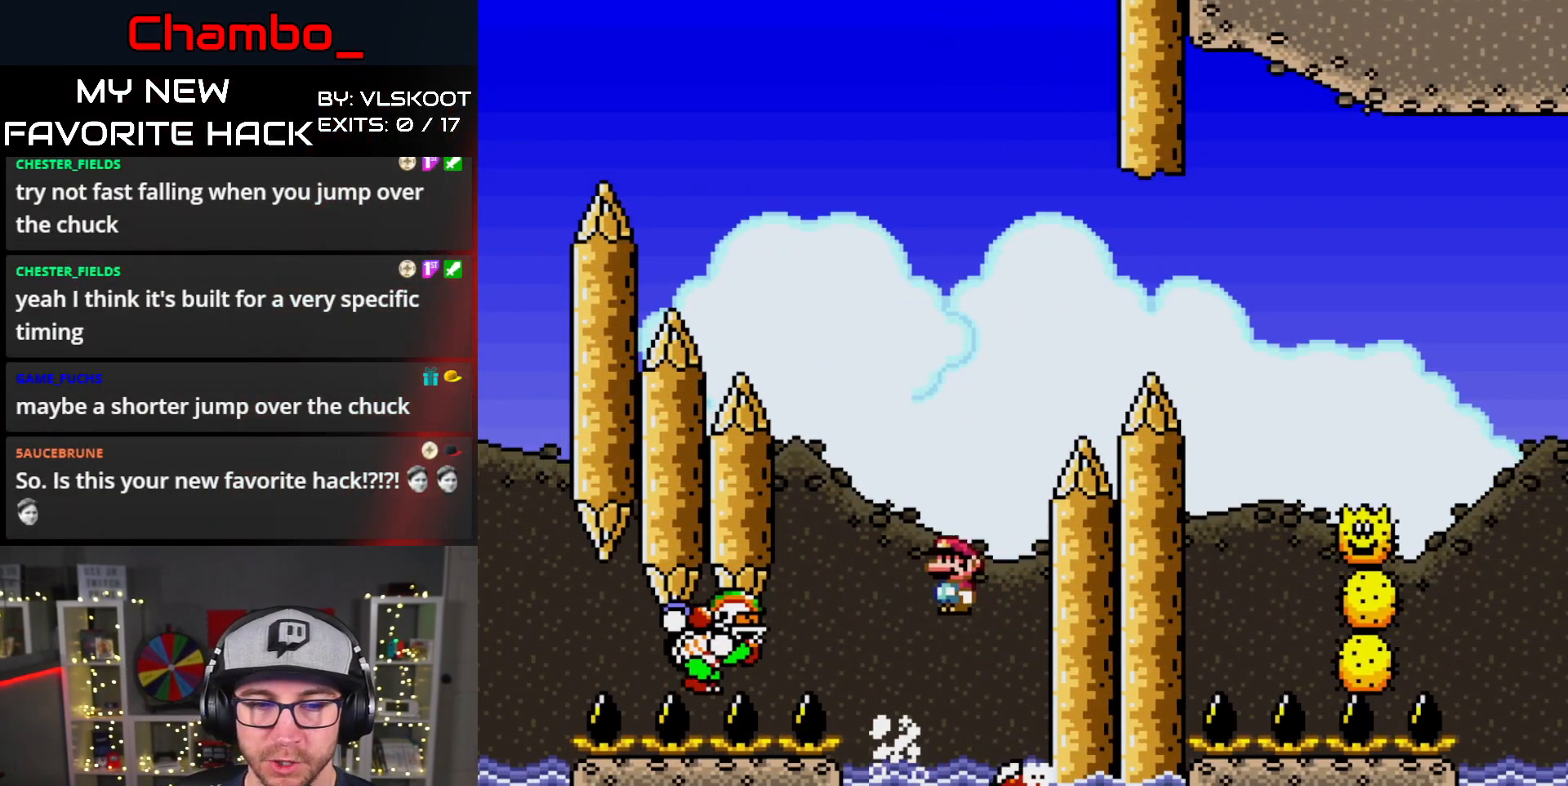
{"buttons": ["A", "X", "DPAD_RIGHT"], "events": [[100, "A", "up"], [250, "A", "down"], [300, "DPAD_LEFT", "up"], [300, "DPAD_RIGHT", "down"]]}
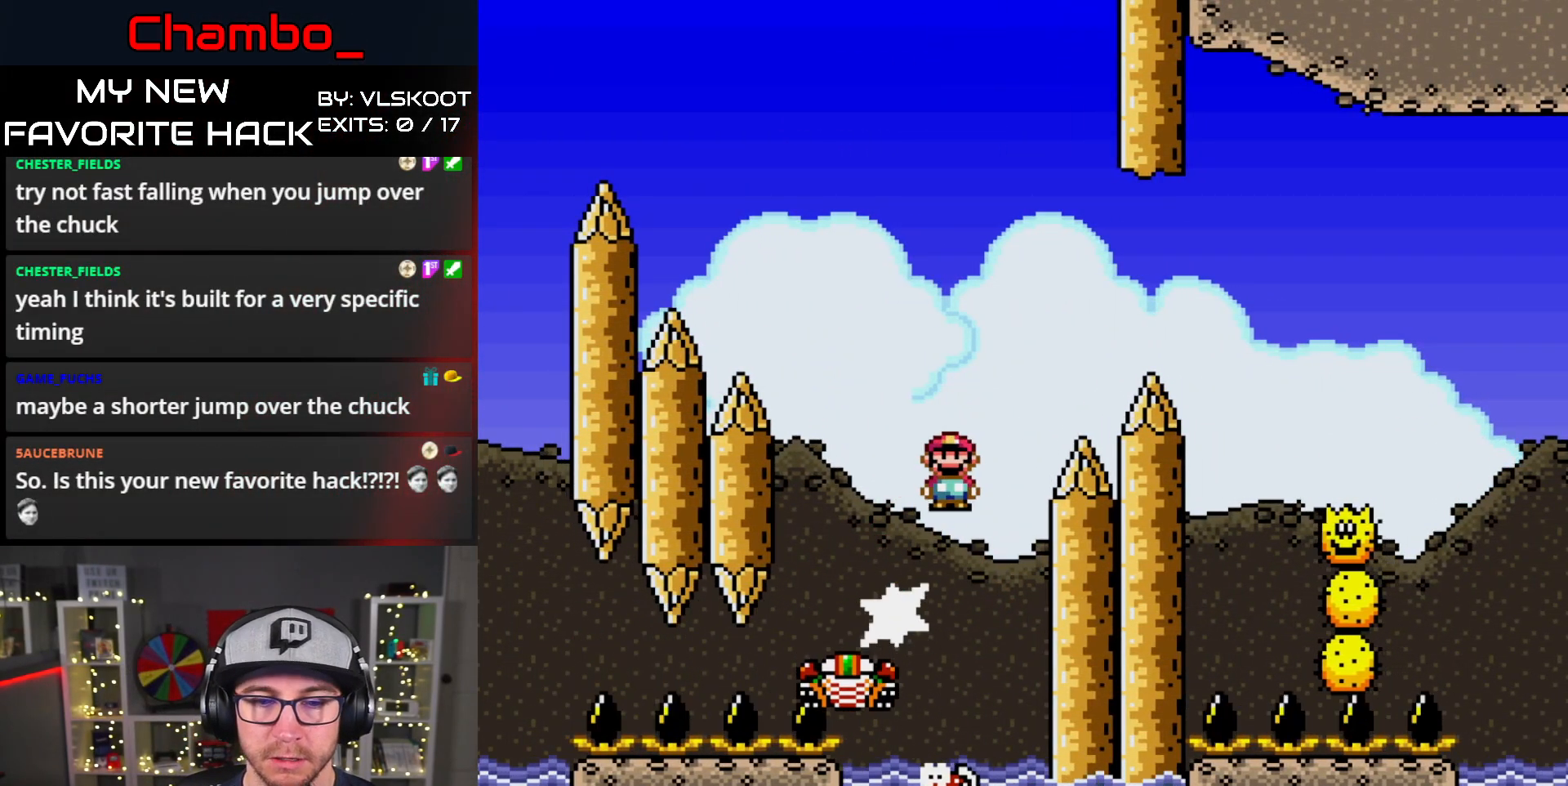
{"buttons": ["A", "X", "DPAD_RIGHT"], "events": [[317, "A", "up"], [500, "A", "down"]]}
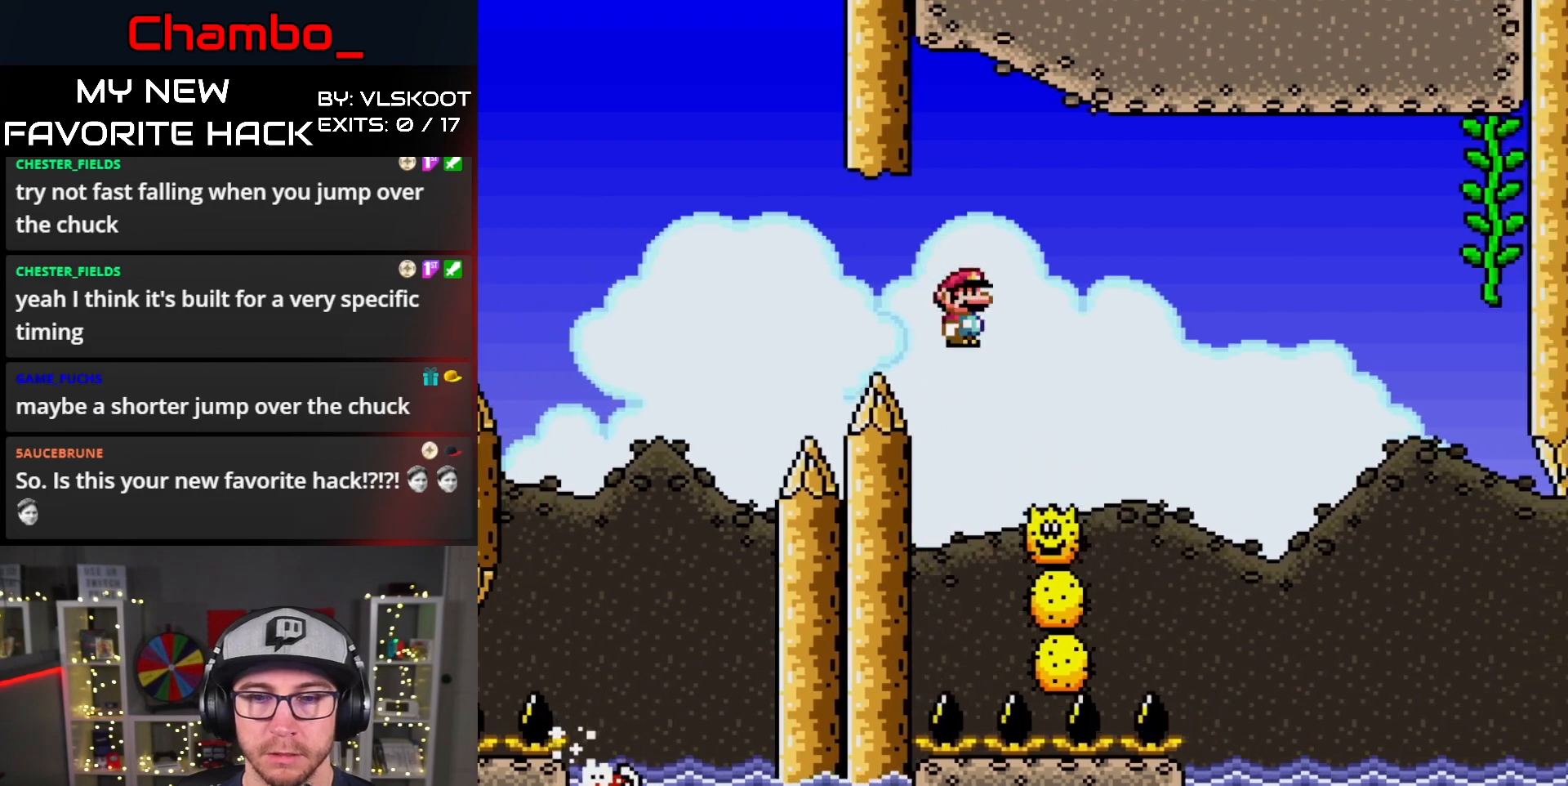
{"buttons": ["A", "X", "DPAD_RIGHT"], "events": []}